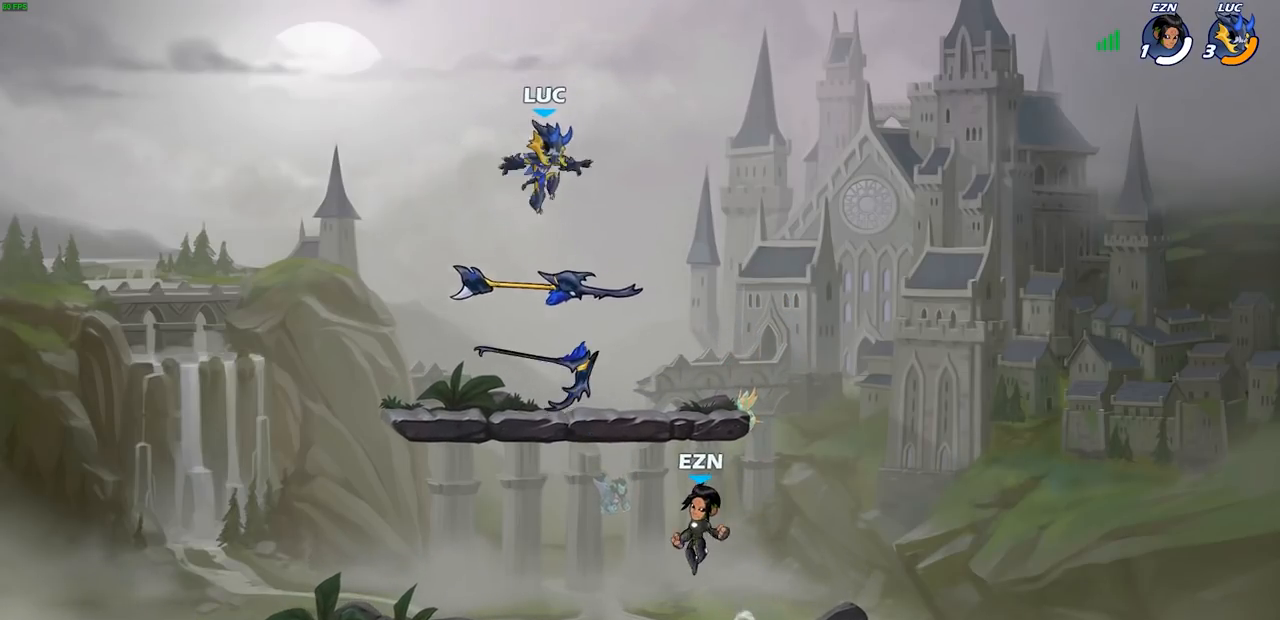
Gameplay with a controller (PlayStation layout); each line is a JSON object with the inputs held at the frame after it. "events" lists button and stick changes between this image and that frame as [ms after this image, input, new state], when the widget could be followed in between.
{"buttons": ["CROSS"], "left_stick": "up-right", "right_stick": "center", "events": [[167, "R1", "down"], [283, "R1", "up"], [383, "left_stick", "down-right"], [467, "CROSS", "down"], [500, "left_stick", "up-right"]]}
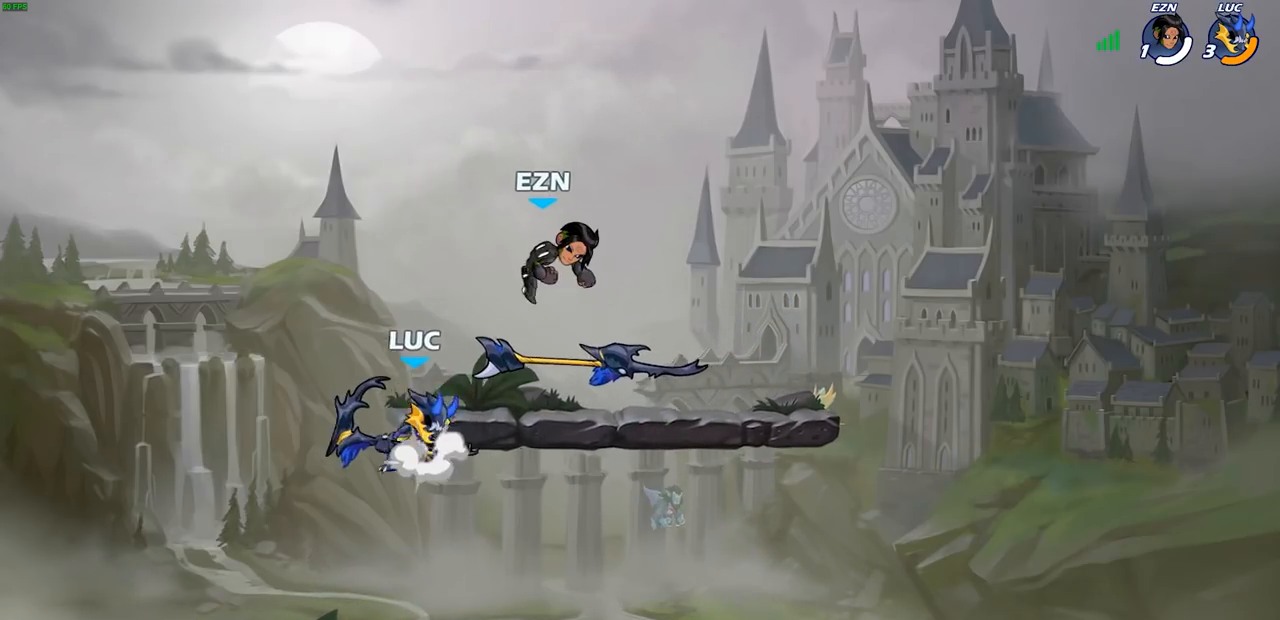
{"buttons": [], "left_stick": "right", "right_stick": "center", "events": [[50, "SQUARE", "down"], [83, "CROSS", "up"], [83, "left_stick", "center"], [100, "SQUARE", "up"], [333, "left_stick", "right"]]}
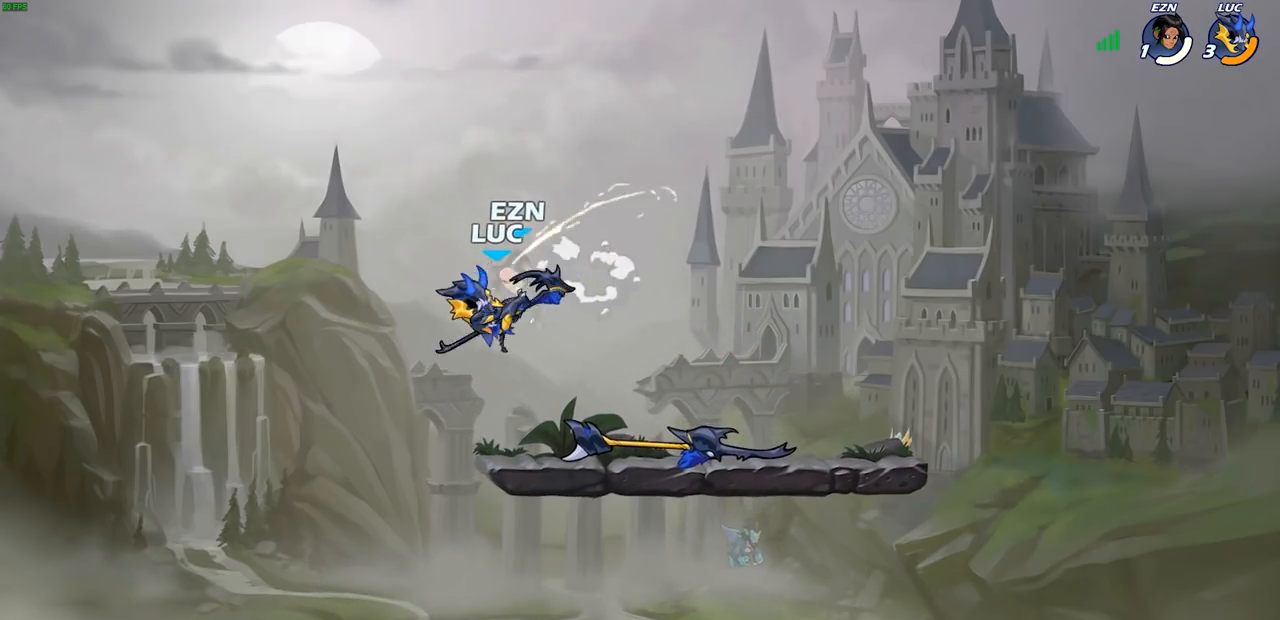
{"buttons": [], "left_stick": "right", "right_stick": "center", "events": [[250, "CROSS", "down"], [300, "SQUARE", "down"], [350, "CROSS", "up"], [367, "SQUARE", "up"]]}
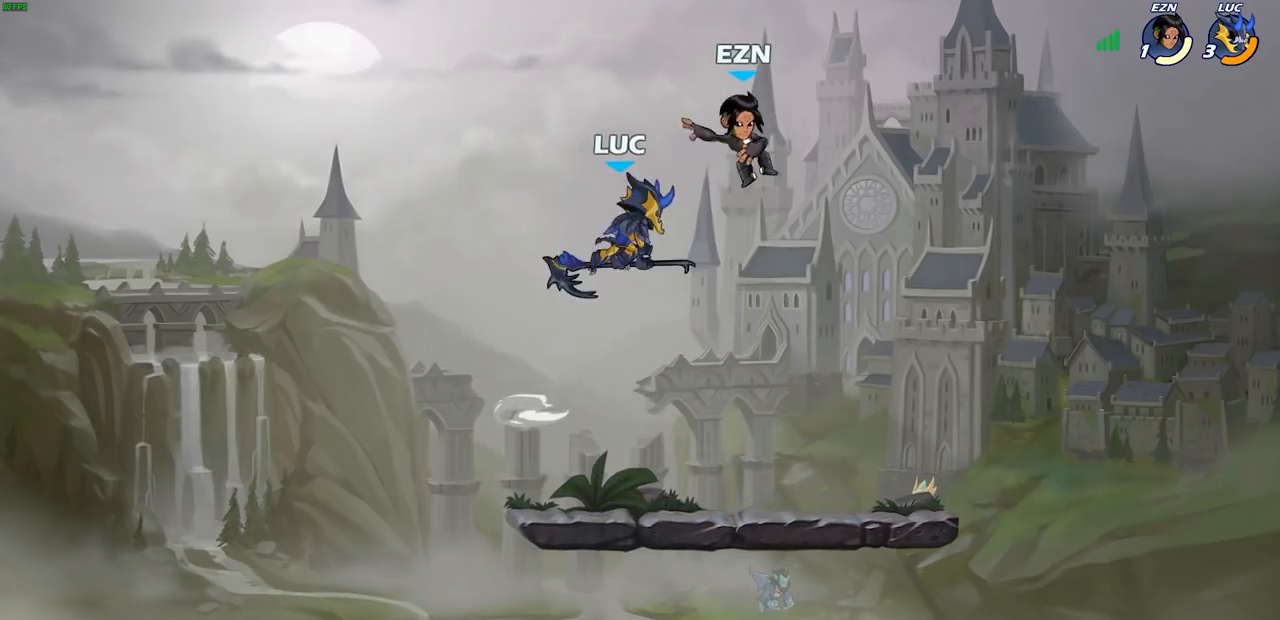
{"buttons": [], "left_stick": "center", "right_stick": "center"}
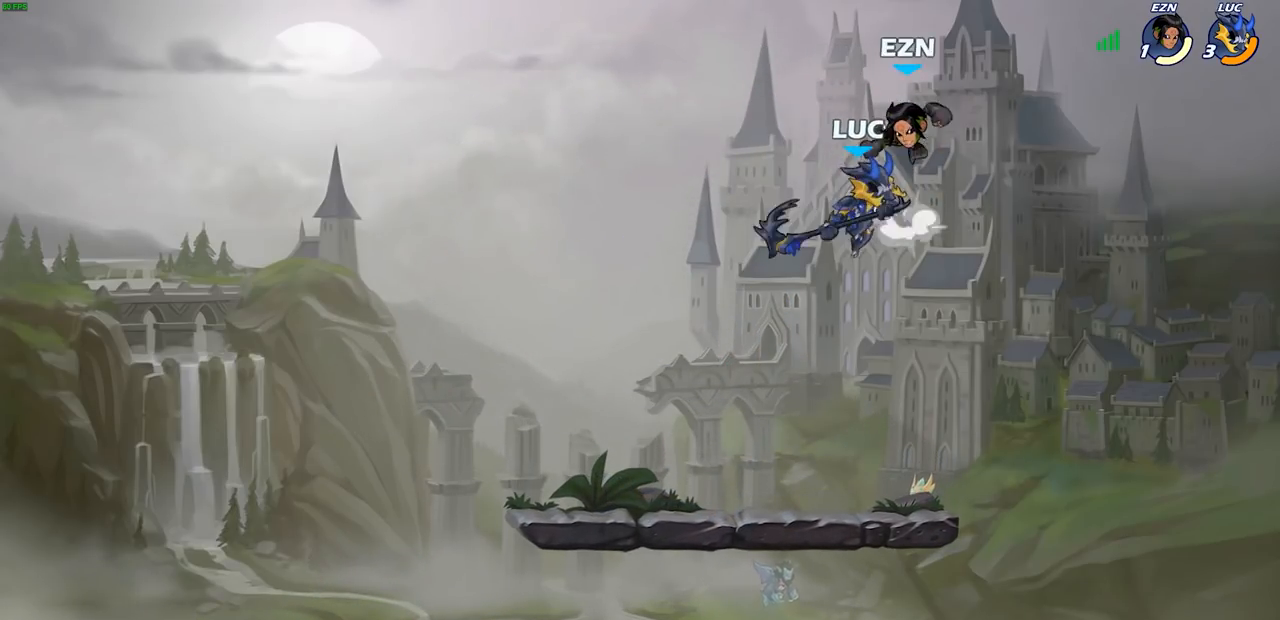
{"buttons": ["CROSS"], "left_stick": "left", "right_stick": "center", "events": [[300, "left_stick", "left"], [500, "CROSS", "down"]]}
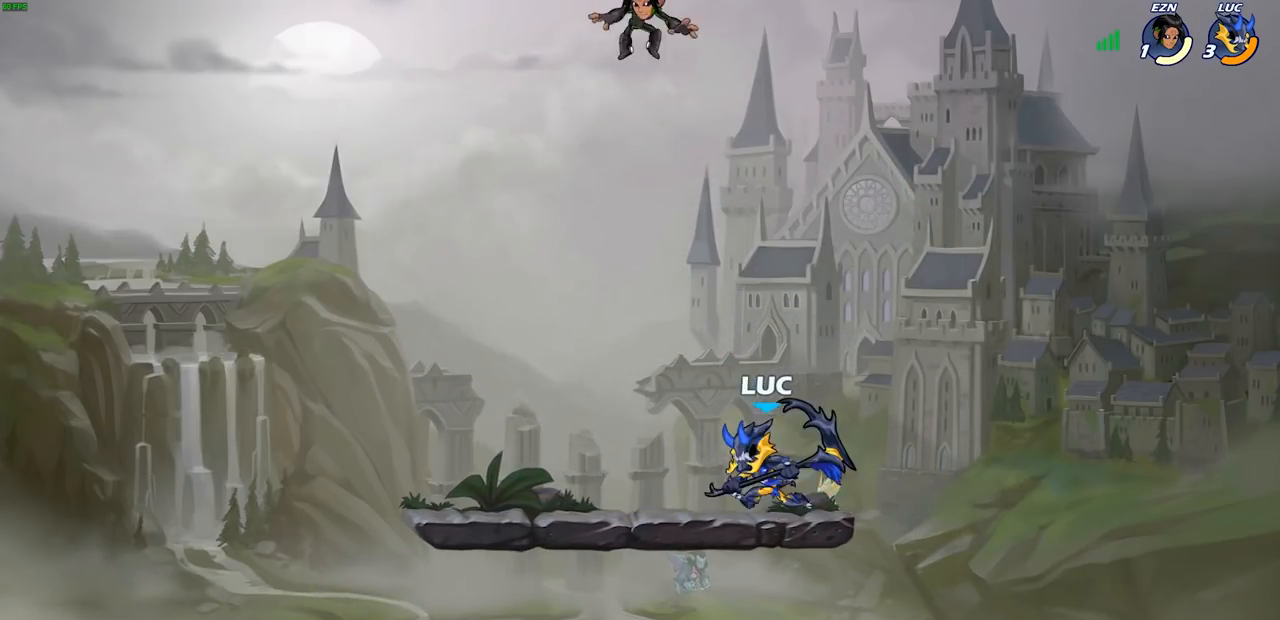
{"buttons": [], "left_stick": "right", "right_stick": "center", "events": [[83, "SQUARE", "down"], [83, "left_stick", "up"], [117, "CROSS", "up"], [117, "right_stick", "left"], [200, "SQUARE", "up"], [200, "right_stick", "center"], [267, "left_stick", "up-right"], [367, "left_stick", "right"]]}
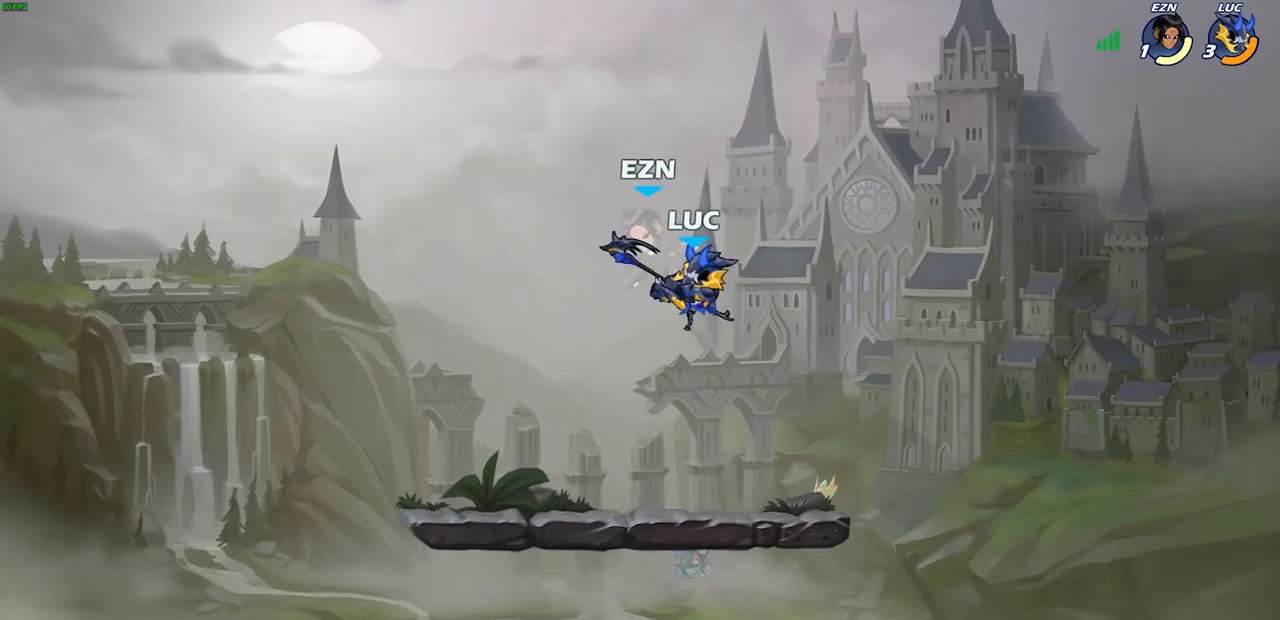
{"buttons": [], "left_stick": "down-left", "right_stick": "center", "events": [[83, "left_stick", "up-left"], [167, "left_stick", "down-left"]]}
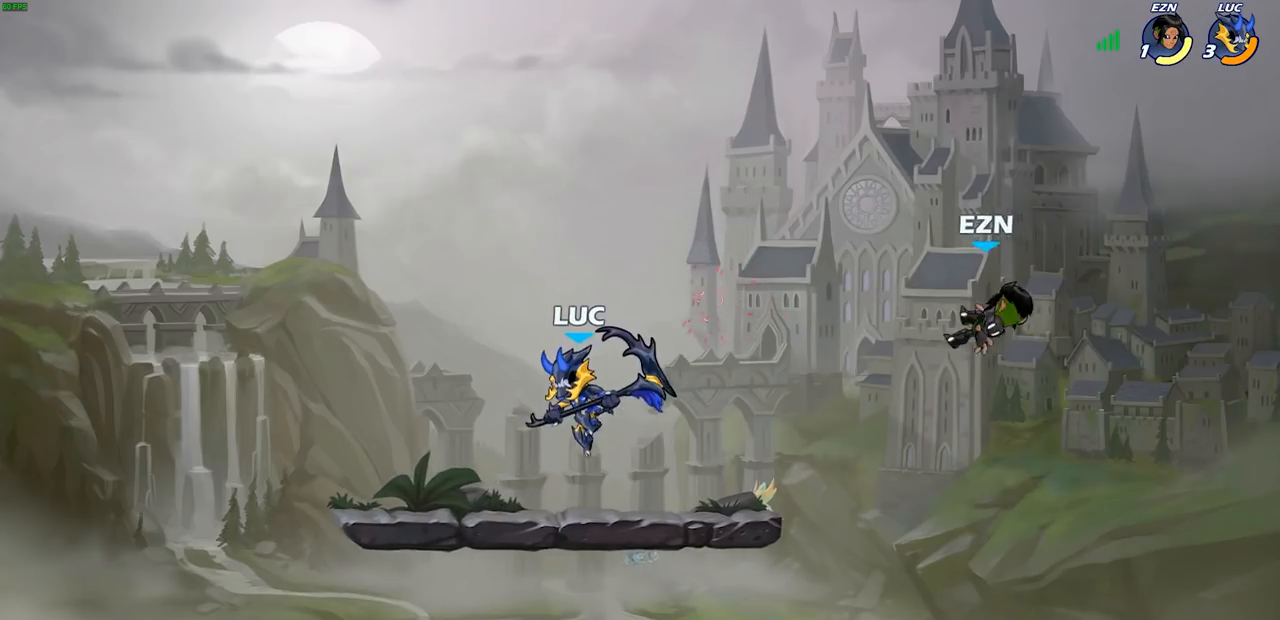
{"buttons": [], "left_stick": "right", "right_stick": "center", "events": [[17, "left_stick", "down-right"], [250, "left_stick", "right"]]}
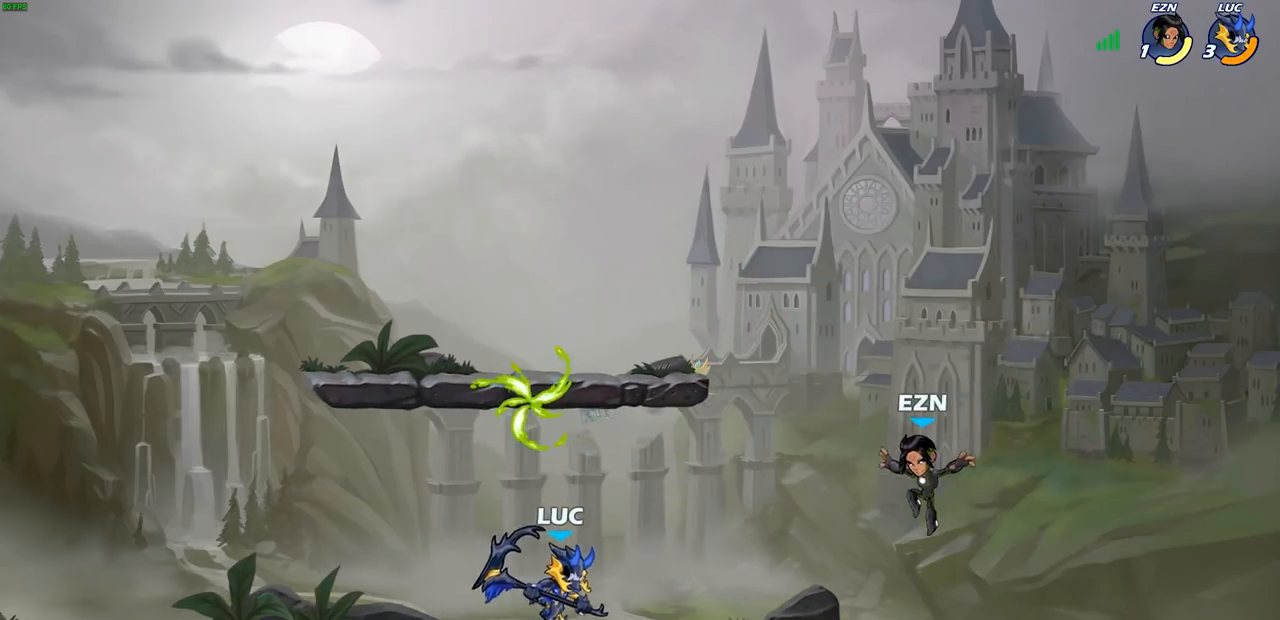
{"buttons": [], "left_stick": "left", "right_stick": "center", "events": [[17, "R1", "down"], [17, "R2", "down"], [67, "SQUARE", "down"], [133, "R1", "up"], [133, "R2", "up"], [167, "SQUARE", "up"], [367, "left_stick", "center"], [500, "left_stick", "left"]]}
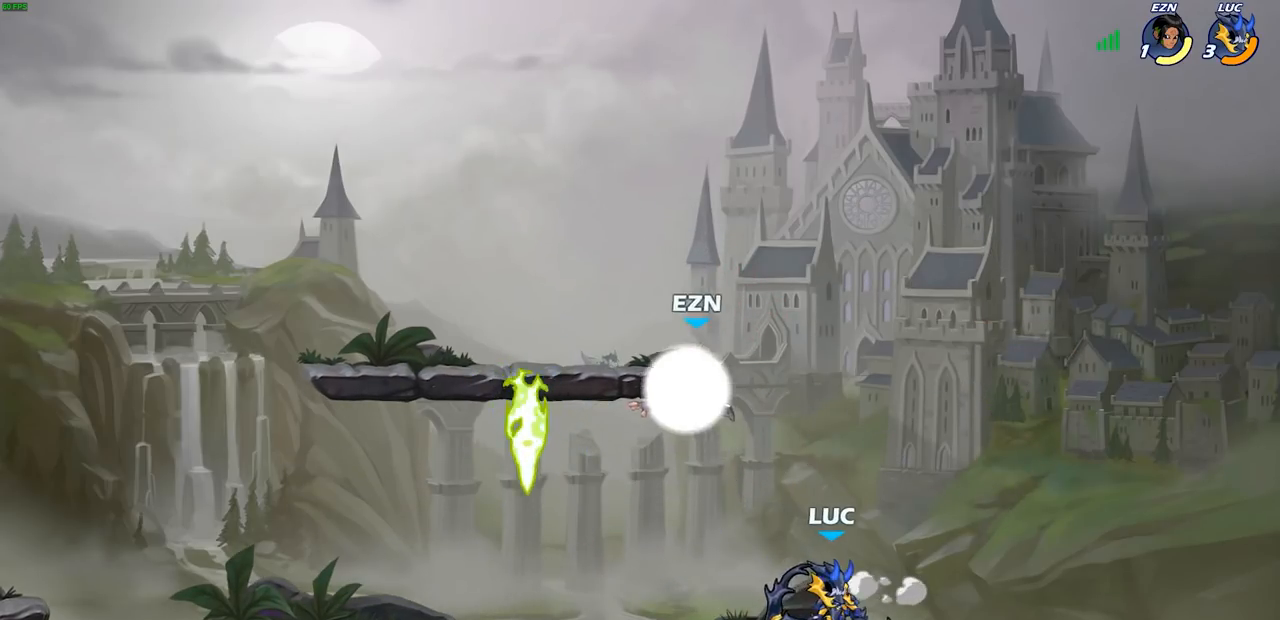
{"buttons": [], "left_stick": "down-left", "right_stick": "center", "events": [[117, "CROSS", "down"], [250, "CROSS", "up"], [300, "left_stick", "down-left"]]}
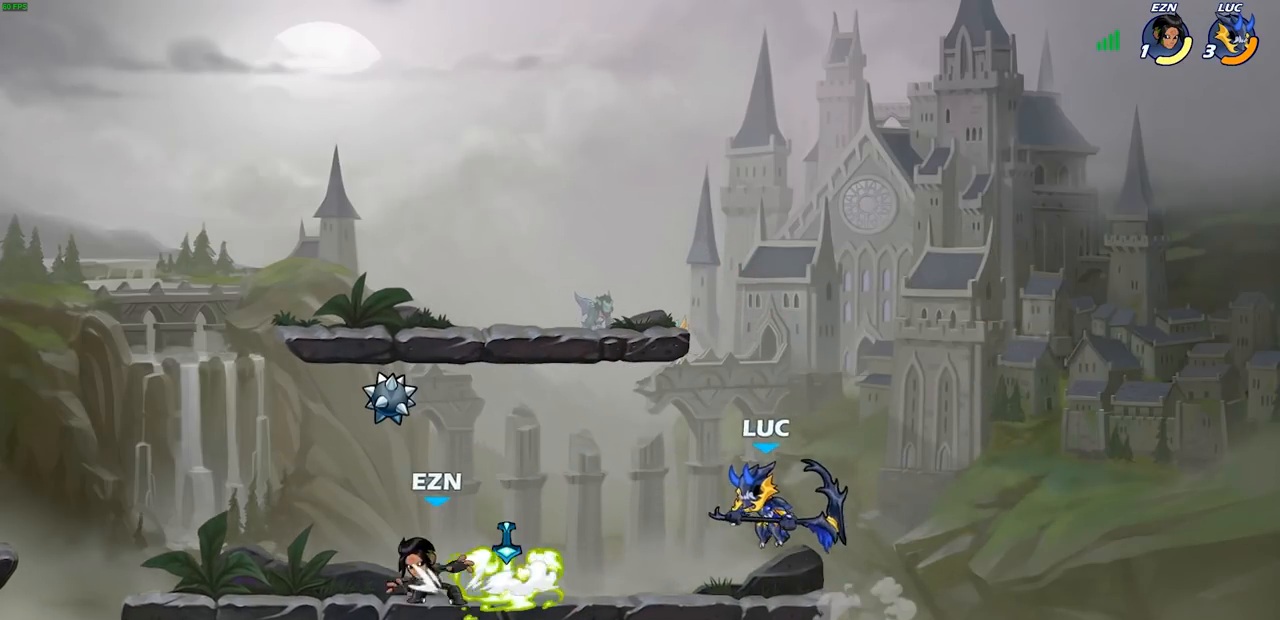
{"buttons": [], "left_stick": "center", "right_stick": "center", "events": [[100, "R1", "down"], [100, "R2", "down"], [133, "CIRCLE", "down"], [167, "R1", "up"], [167, "R2", "up"], [217, "CIRCLE", "up"], [317, "left_stick", "center"]]}
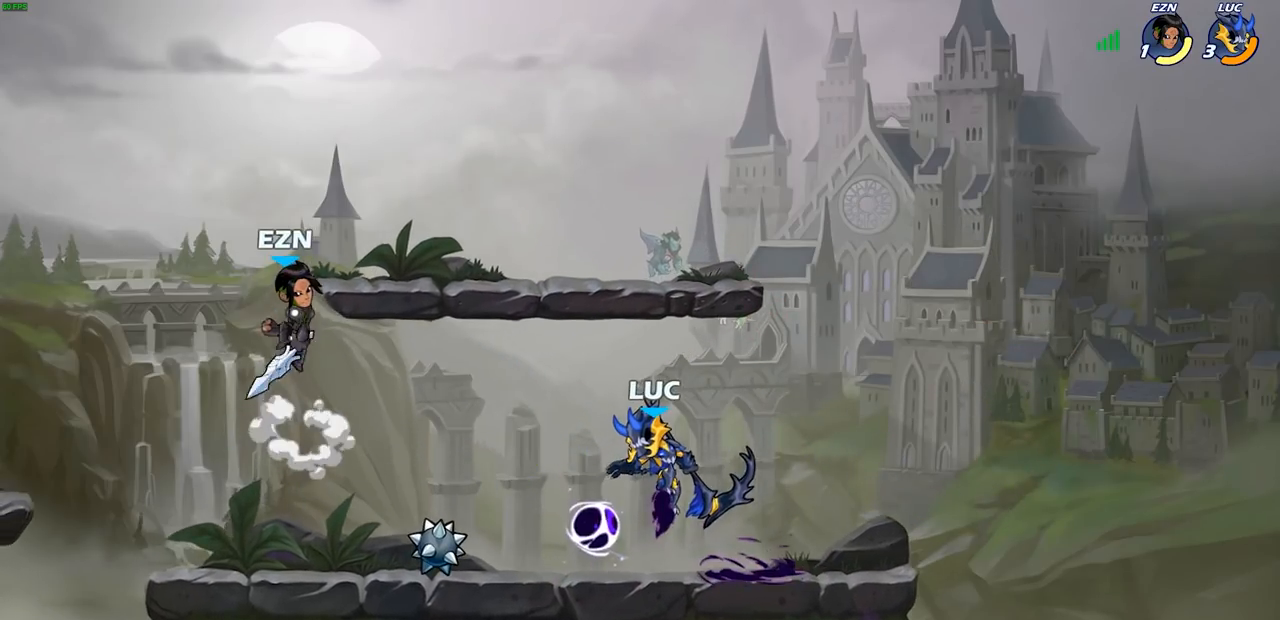
{"buttons": ["SQUARE"], "left_stick": "left", "right_stick": "center", "events": [[450, "left_stick", "left"], [500, "SQUARE", "down"]]}
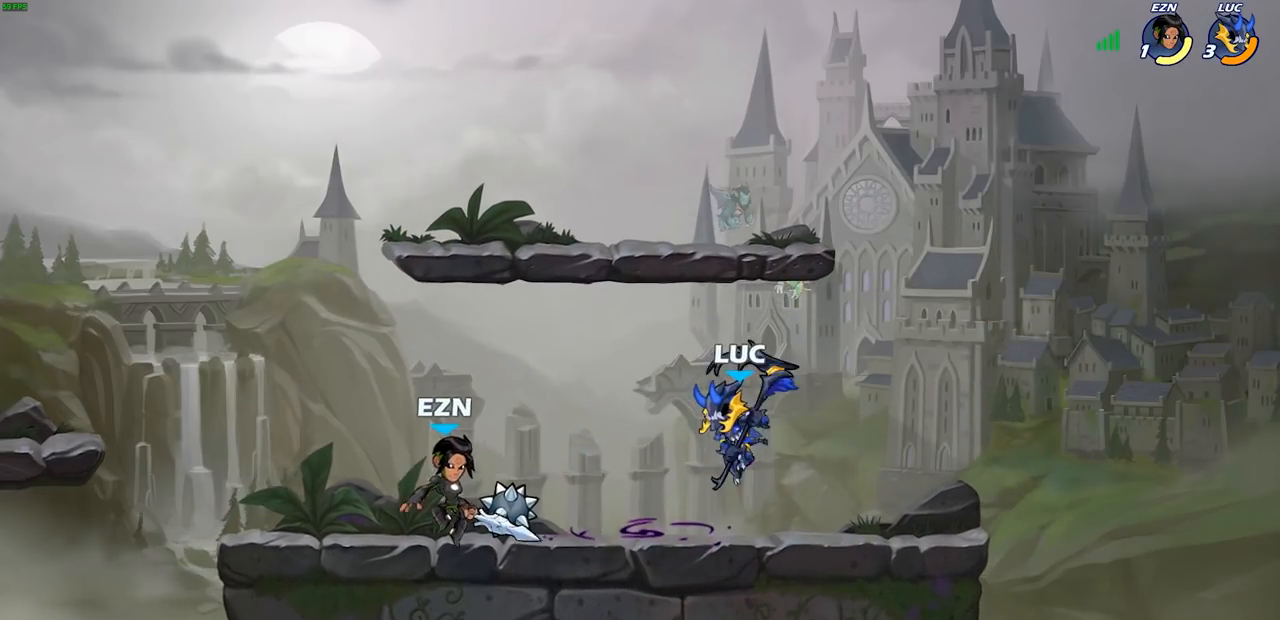
{"buttons": [], "left_stick": "center", "right_stick": "center", "events": [[67, "SQUARE", "up"], [133, "left_stick", "center"]]}
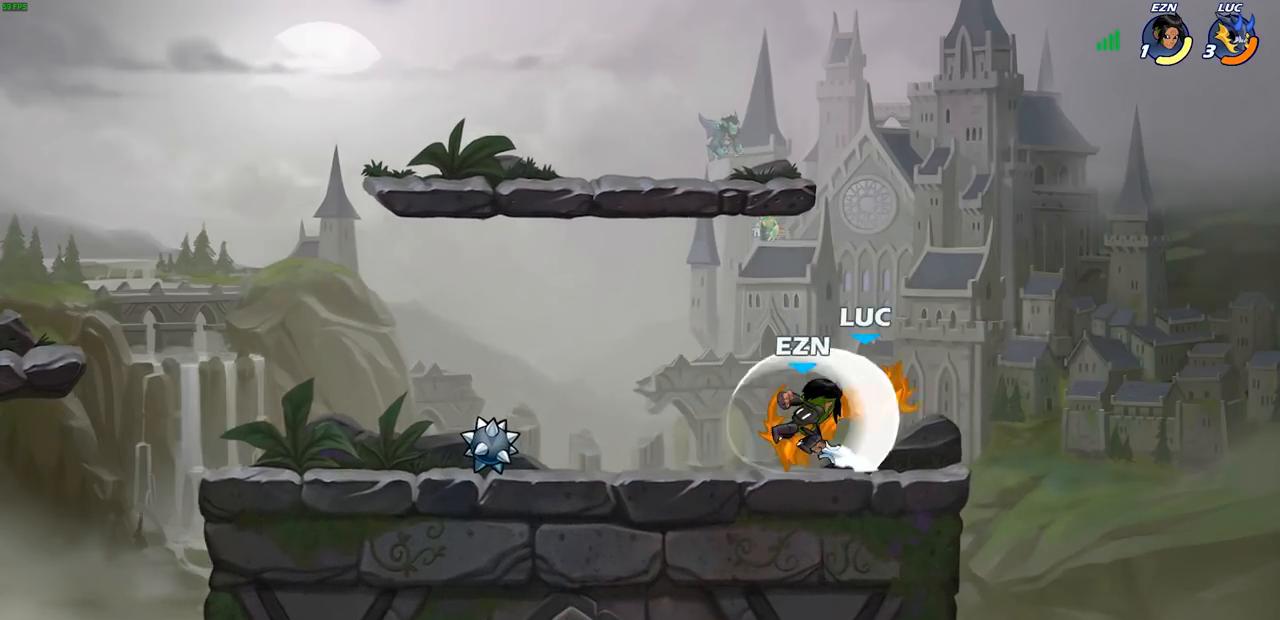
{"buttons": [], "left_stick": "up-left", "right_stick": "center", "events": [[317, "CROSS", "down"], [417, "left_stick", "up-left"], [467, "CROSS", "up"]]}
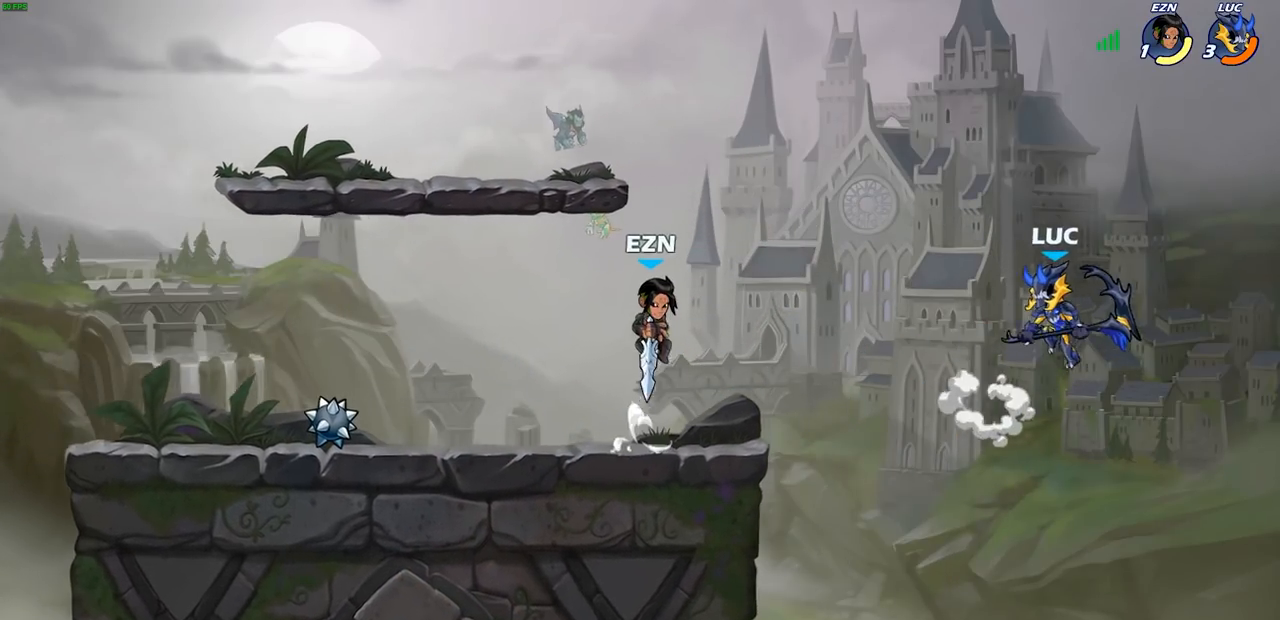
{"buttons": [], "left_stick": "up", "right_stick": "center", "events": [[450, "left_stick", "up"]]}
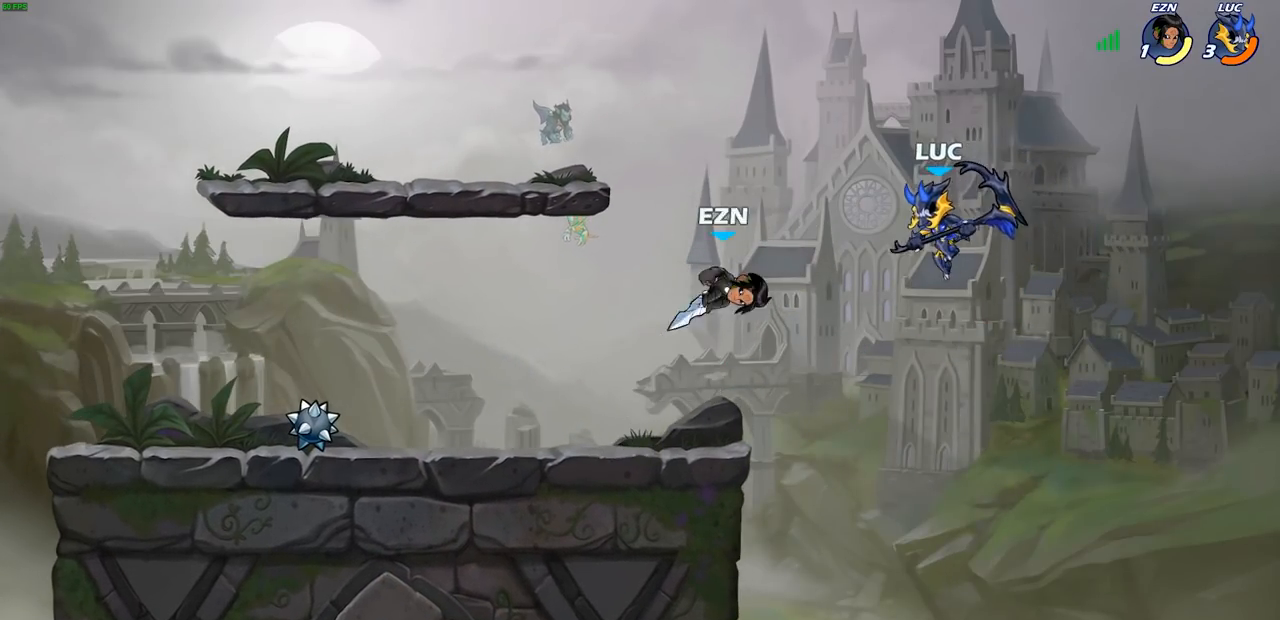
{"buttons": [], "left_stick": "up-left", "right_stick": "center", "events": [[300, "left_stick", "up-left"]]}
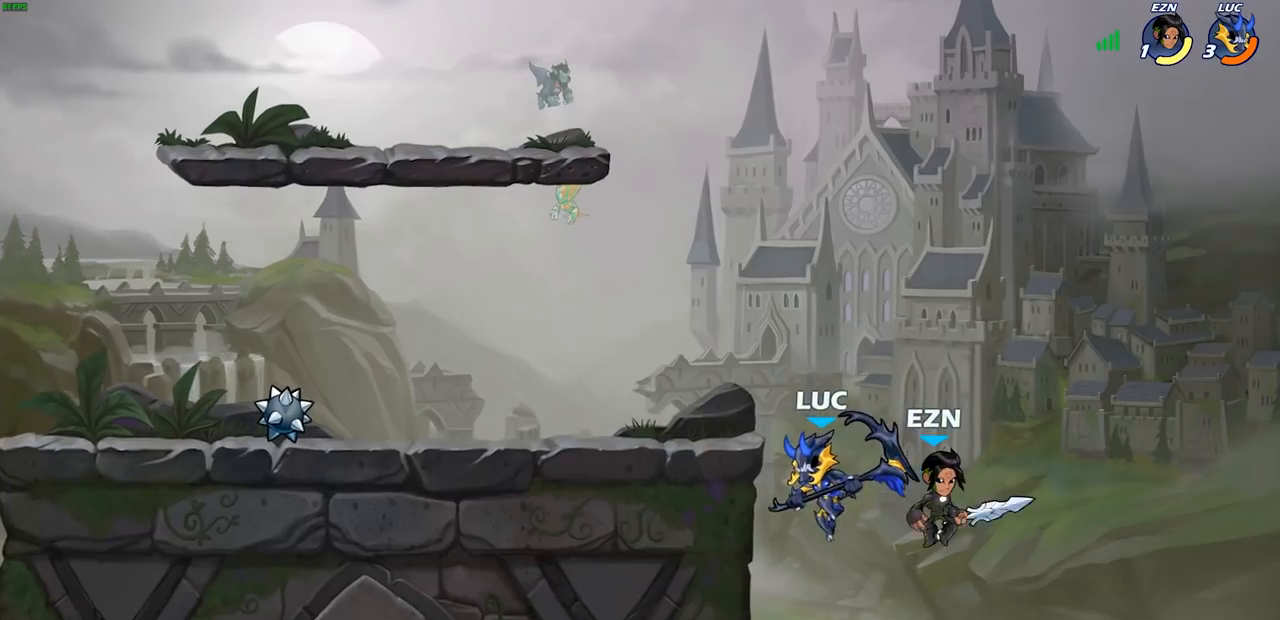
{"buttons": [], "left_stick": "up-left", "right_stick": "center", "events": [[33, "CROSS", "down"], [100, "CIRCLE", "down"], [100, "CROSS", "up"], [200, "CIRCLE", "up"]]}
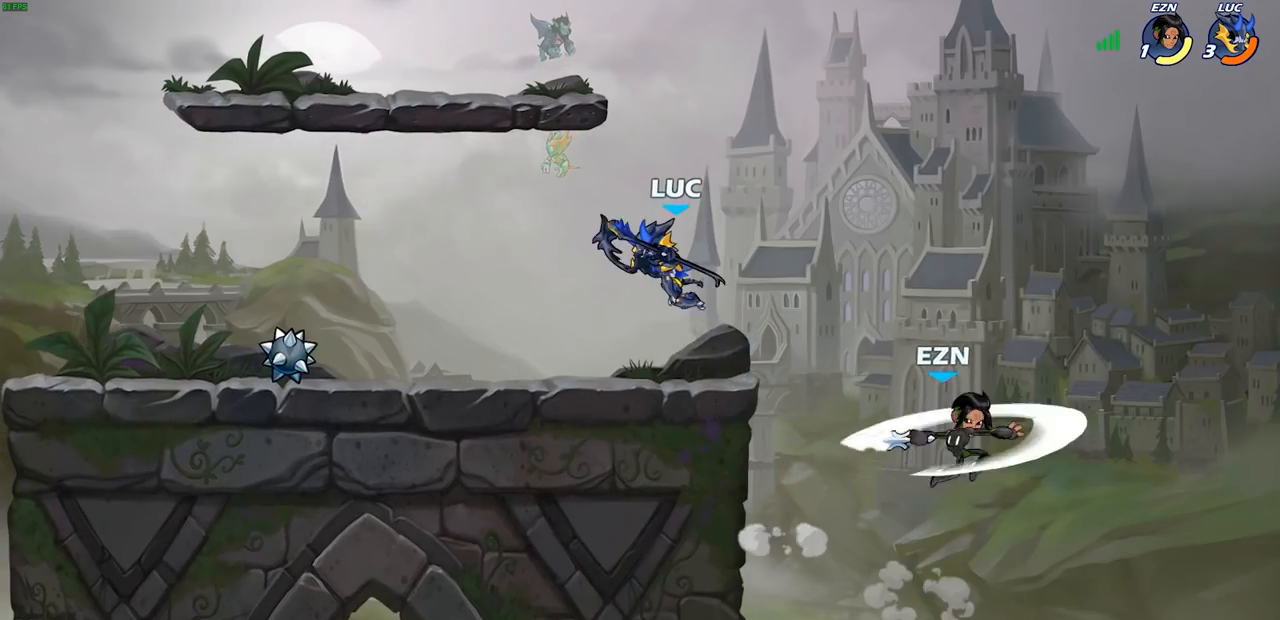
{"buttons": [], "left_stick": "down", "right_stick": "center", "events": [[167, "left_stick", "right"], [400, "left_stick", "down"]]}
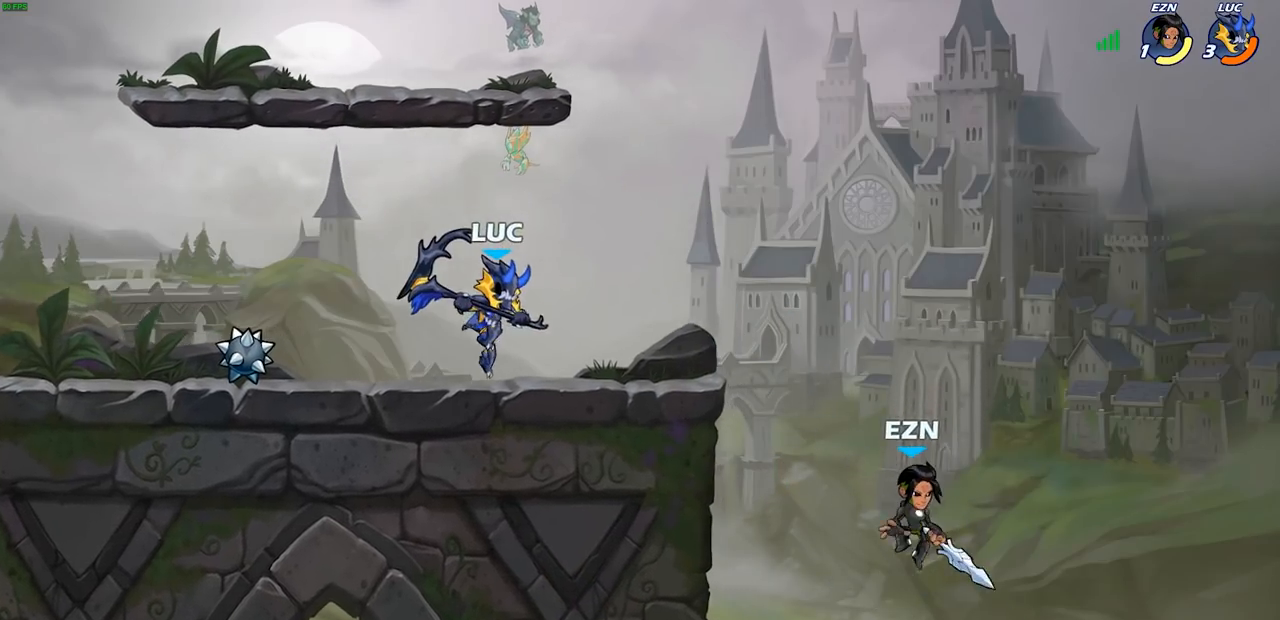
{"buttons": [], "left_stick": "center", "right_stick": "center", "events": [[33, "left_stick", "center"], [267, "R2", "down"], [267, "left_stick", "down"], [283, "R1", "down"], [317, "CIRCLE", "down"], [383, "R1", "up"], [383, "R2", "up"], [433, "CIRCLE", "up"], [467, "left_stick", "center"]]}
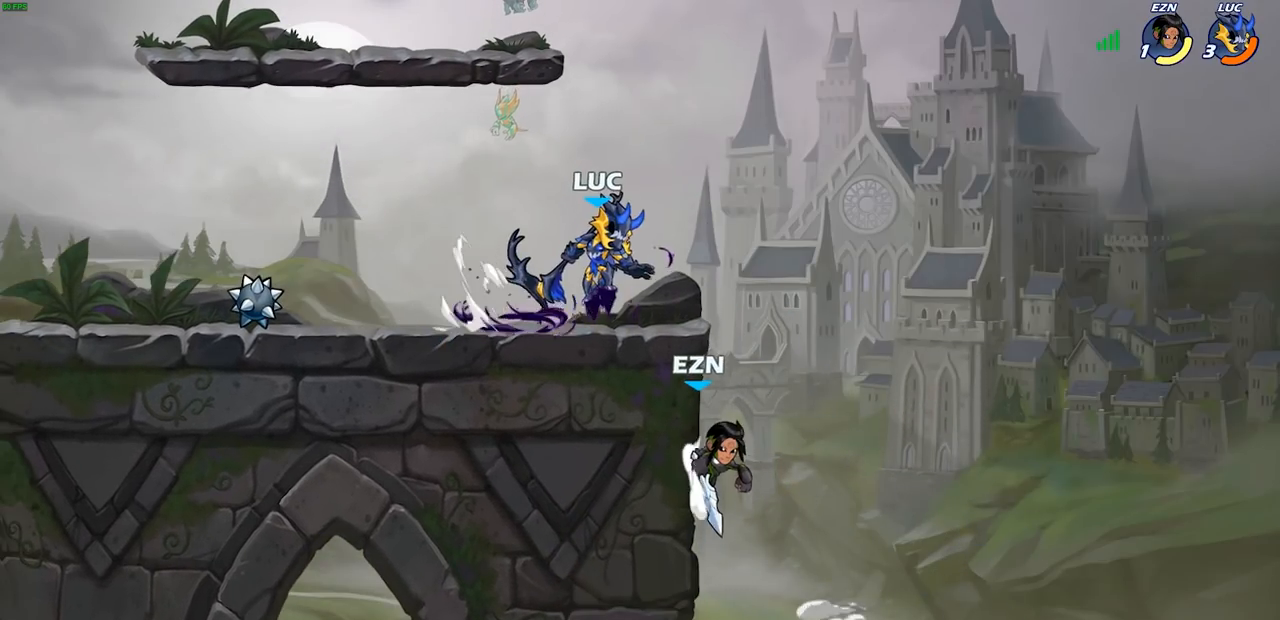
{"buttons": [], "left_stick": "center", "right_stick": "center", "events": []}
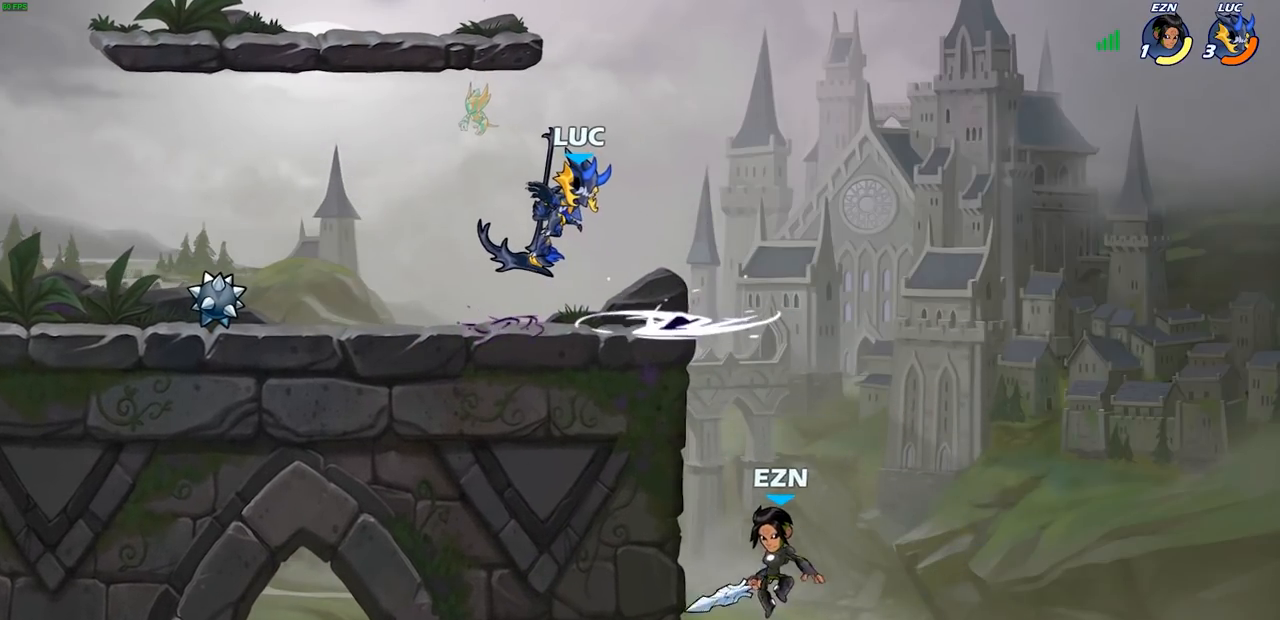
{"buttons": [], "left_stick": "left", "right_stick": "center", "events": [[83, "left_stick", "left"]]}
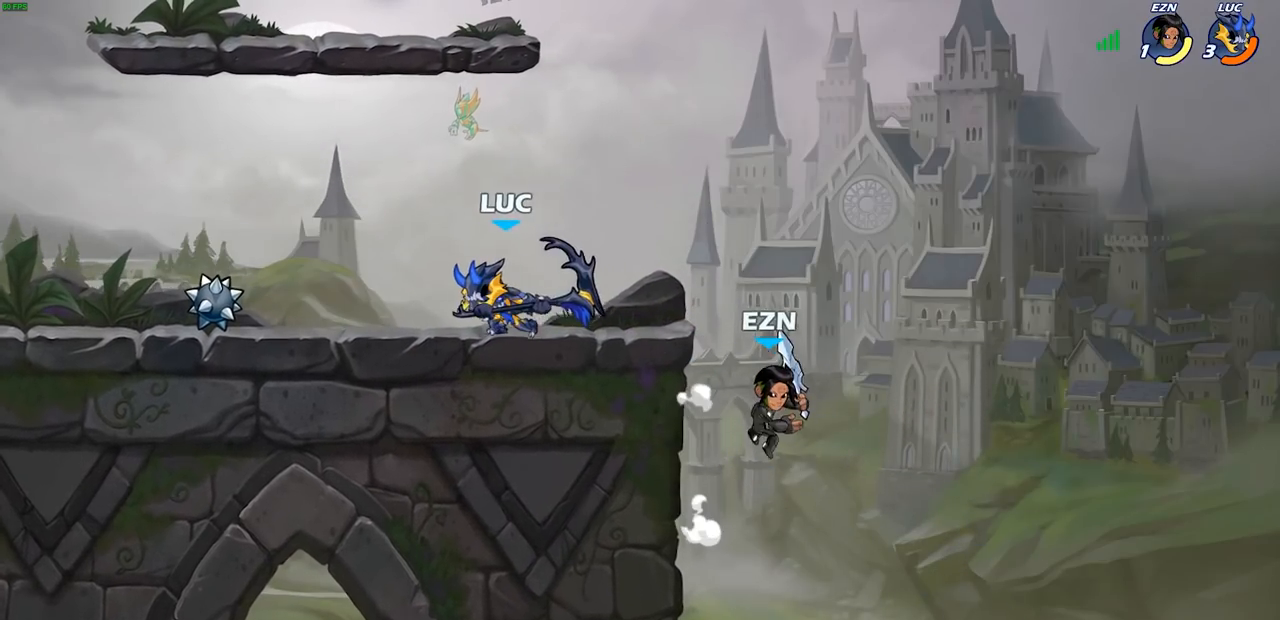
{"buttons": [], "left_stick": "left", "right_stick": "center", "events": [[50, "left_stick", "up-right"], [133, "left_stick", "right"], [333, "left_stick", "left"]]}
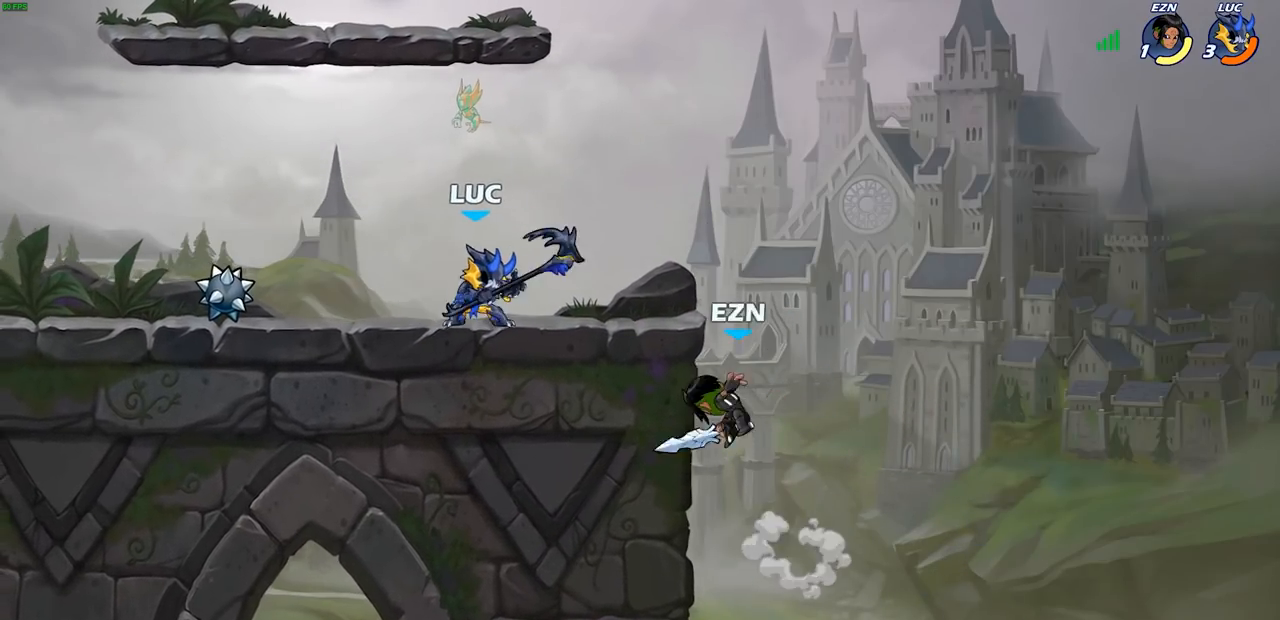
{"buttons": ["CIRCLE"], "left_stick": "down", "right_stick": "center", "events": [[117, "left_stick", "right"], [333, "R2", "down"], [350, "CROSS", "down"], [350, "R1", "down"], [400, "left_stick", "down"], [433, "CIRCLE", "down"], [450, "R1", "up"], [450, "R2", "up"], [467, "CROSS", "up"]]}
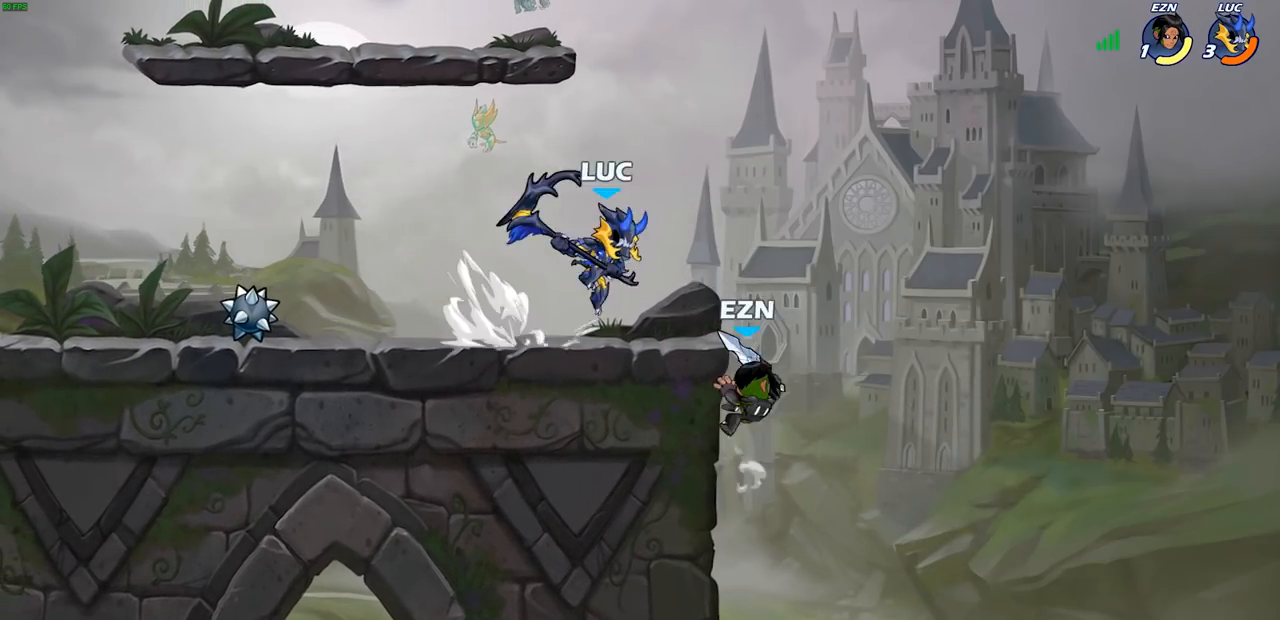
{"buttons": [], "left_stick": "center", "right_stick": "center", "events": [[183, "CIRCLE", "up"], [350, "left_stick", "center"]]}
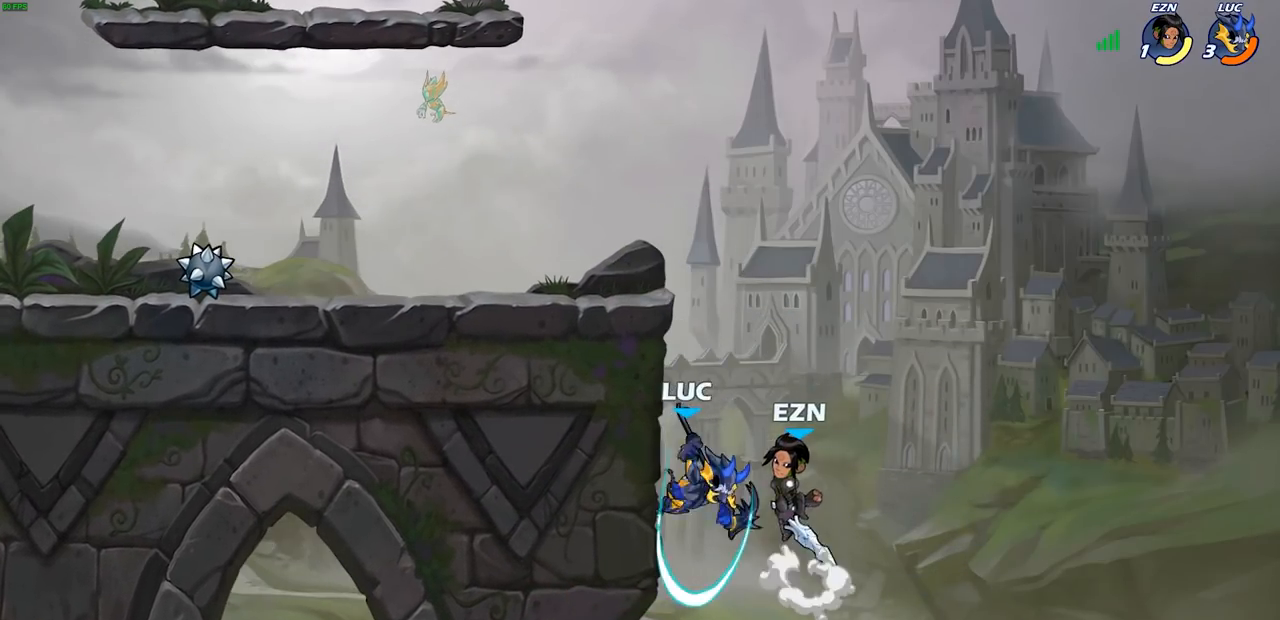
{"buttons": [], "left_stick": "up-right", "right_stick": "center", "events": [[300, "left_stick", "up-right"]]}
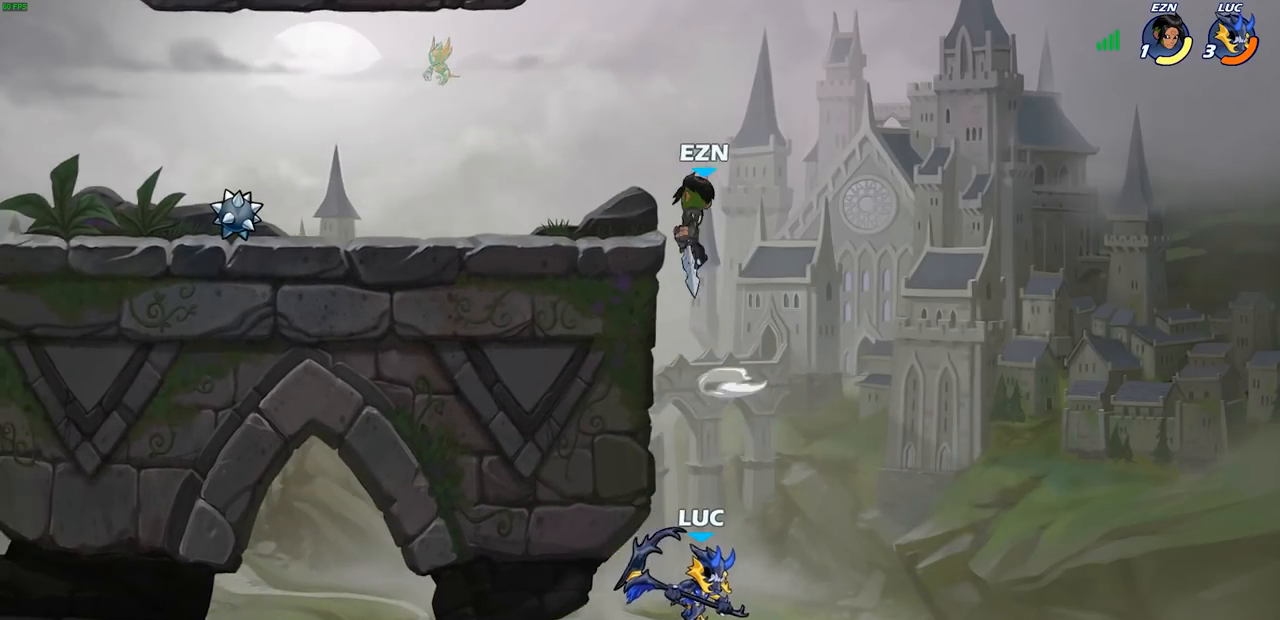
{"buttons": ["CROSS"], "left_stick": "left", "right_stick": "center", "events": [[67, "CROSS", "down"], [200, "CROSS", "up"], [233, "left_stick", "left"], [383, "CROSS", "down"]]}
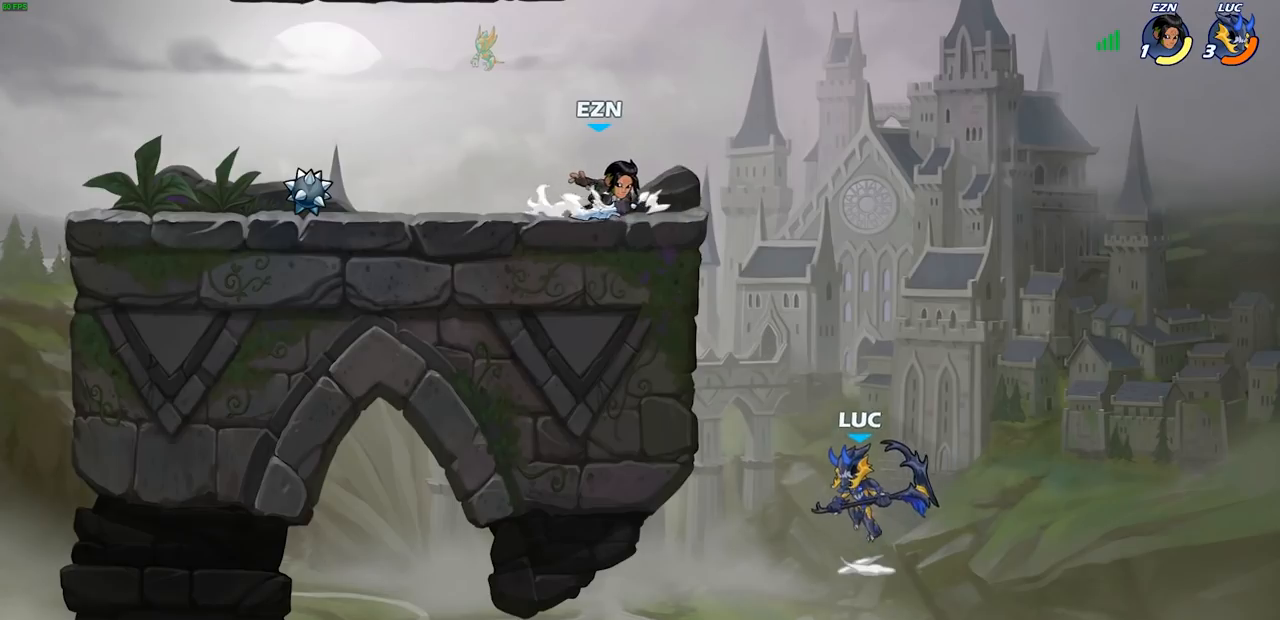
{"buttons": [], "left_stick": "down-left", "right_stick": "center", "events": [[200, "left_stick", "down-left"], [267, "CROSS", "up"]]}
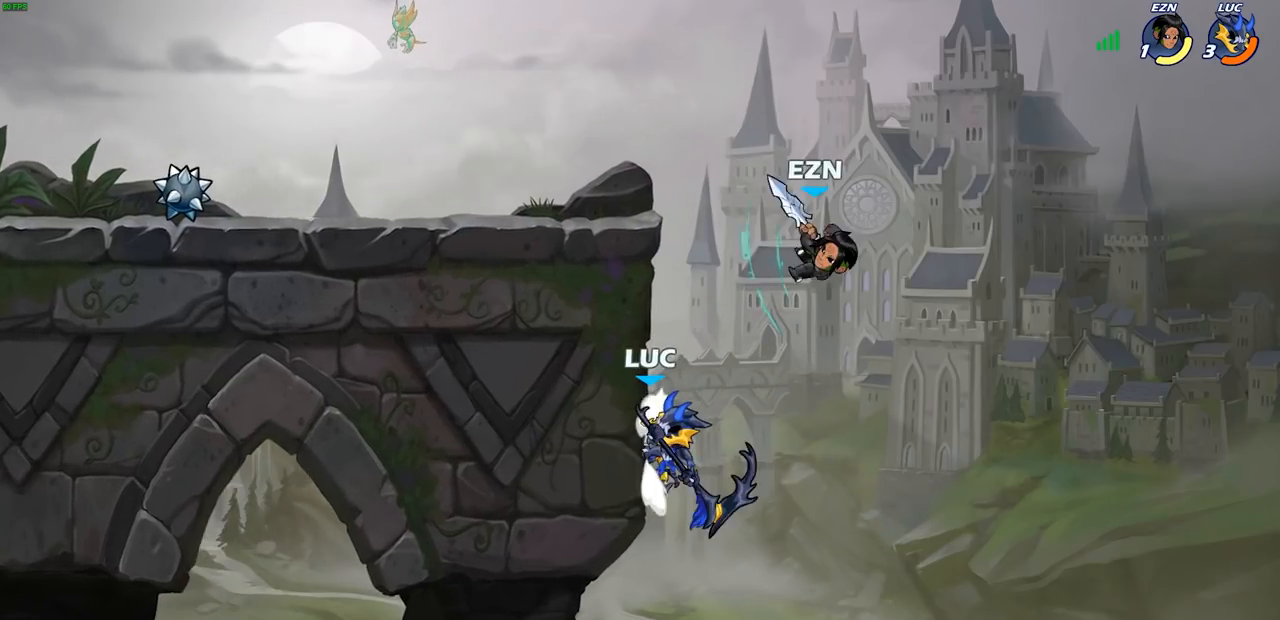
{"buttons": [], "left_stick": "left", "right_stick": "center", "events": [[150, "left_stick", "up-right"], [217, "SQUARE", "down"], [283, "SQUARE", "up"], [350, "left_stick", "left"]]}
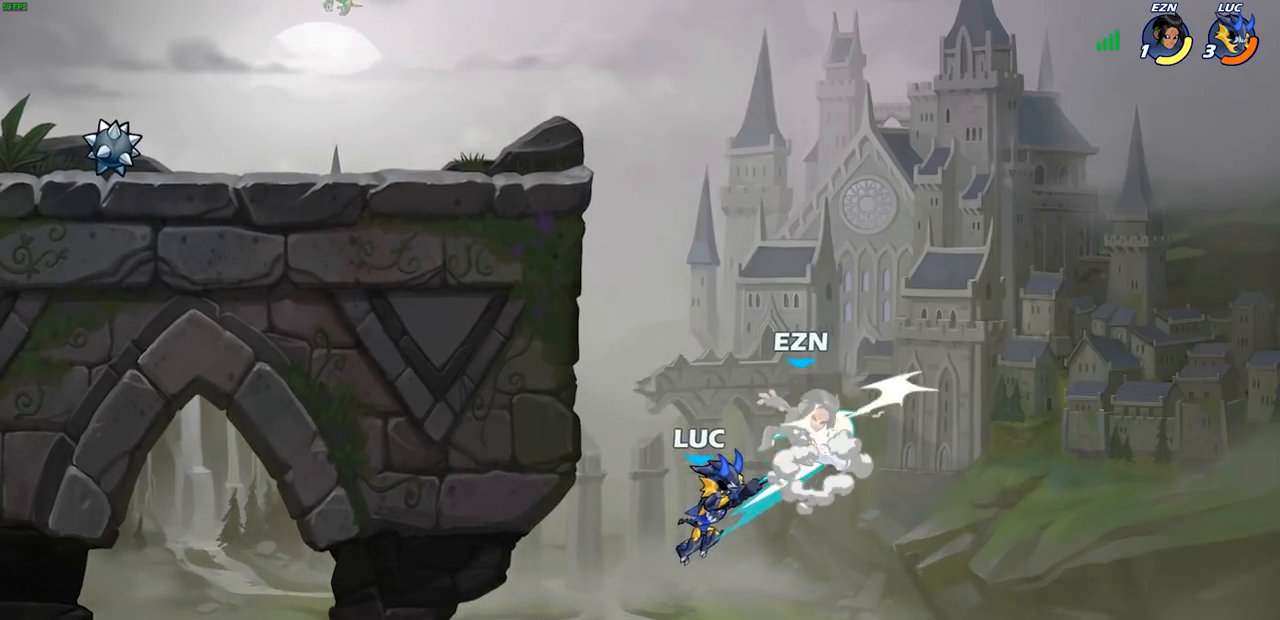
{"buttons": [], "left_stick": "up-right", "right_stick": "center", "events": [[383, "left_stick", "up-right"]]}
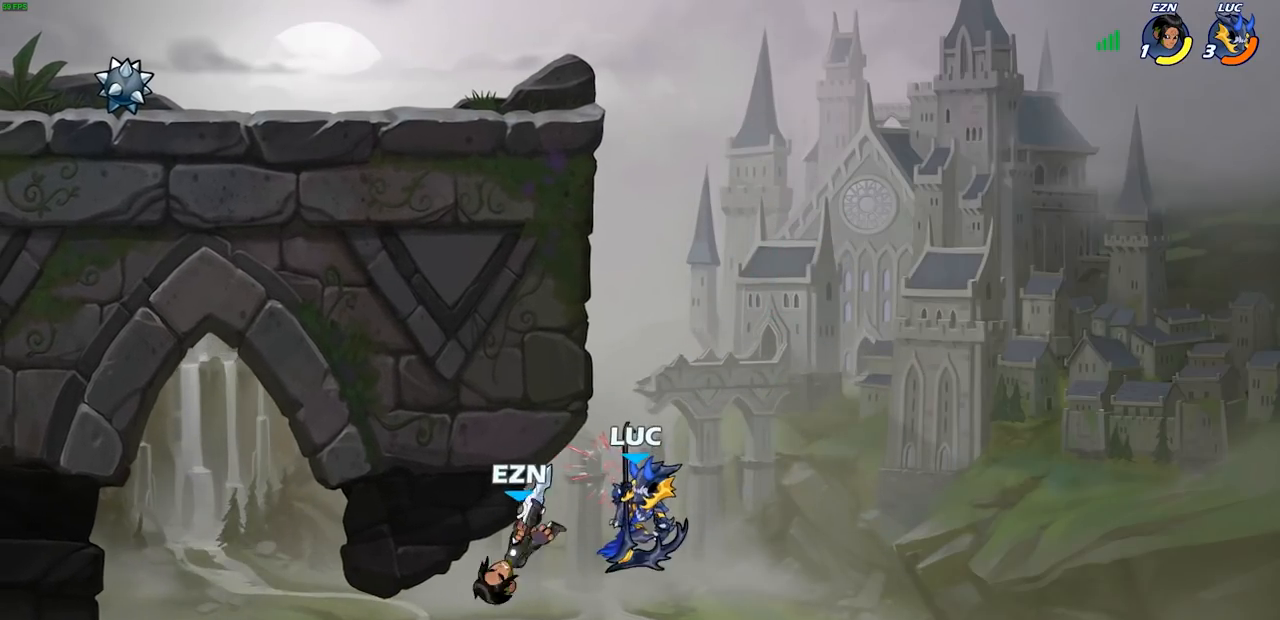
{"buttons": ["CROSS"], "left_stick": "up-left", "right_stick": "center", "events": [[50, "CROSS", "down"], [133, "left_stick", "up-left"], [217, "CROSS", "up"], [283, "CROSS", "down"]]}